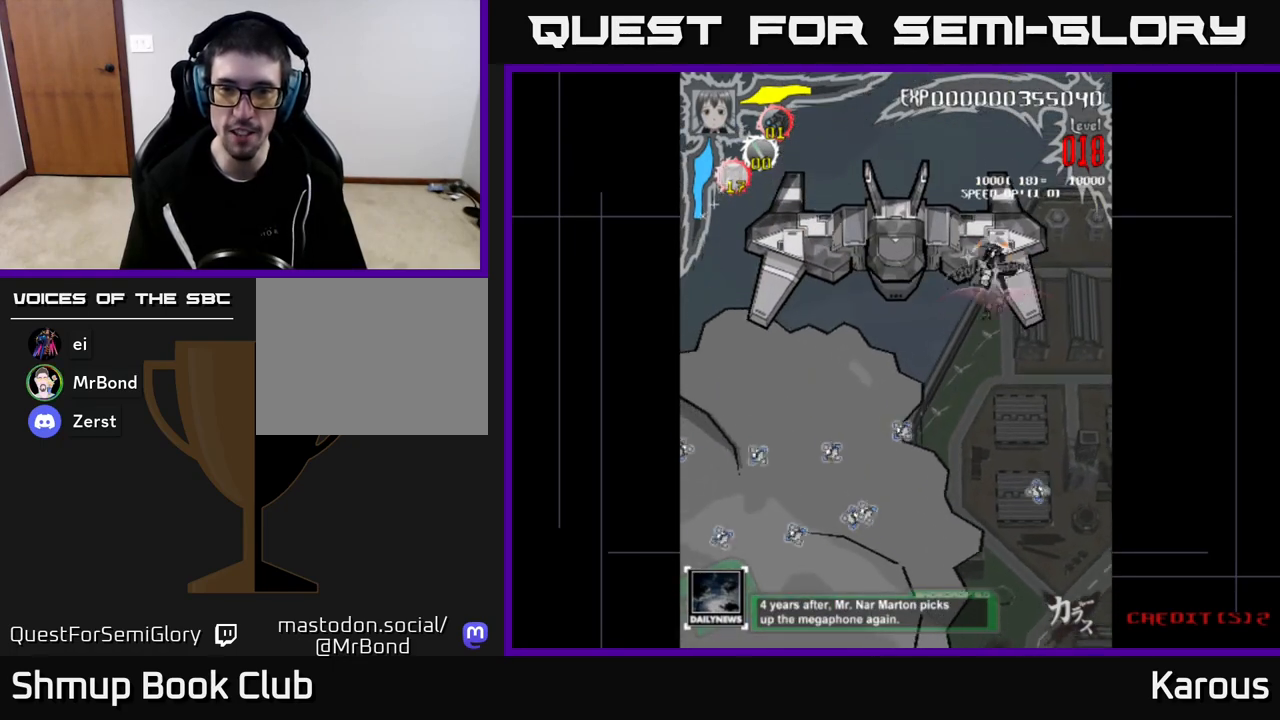
Gameplay with a controller (Xbox layout); each line is a JSON object with the inputs held at the frame after it. "events" lists button and stick changes between this image and that frame as [ms after this image, input, new state], when the widget could be followed in between.
{"buttons": [], "left_stick": "down", "right_stick": "center", "events": [[33, "DPAD_RIGHT", "down"], [100, "DPAD_DOWN", "up"], [100, "DPAD_RIGHT", "up"]]}
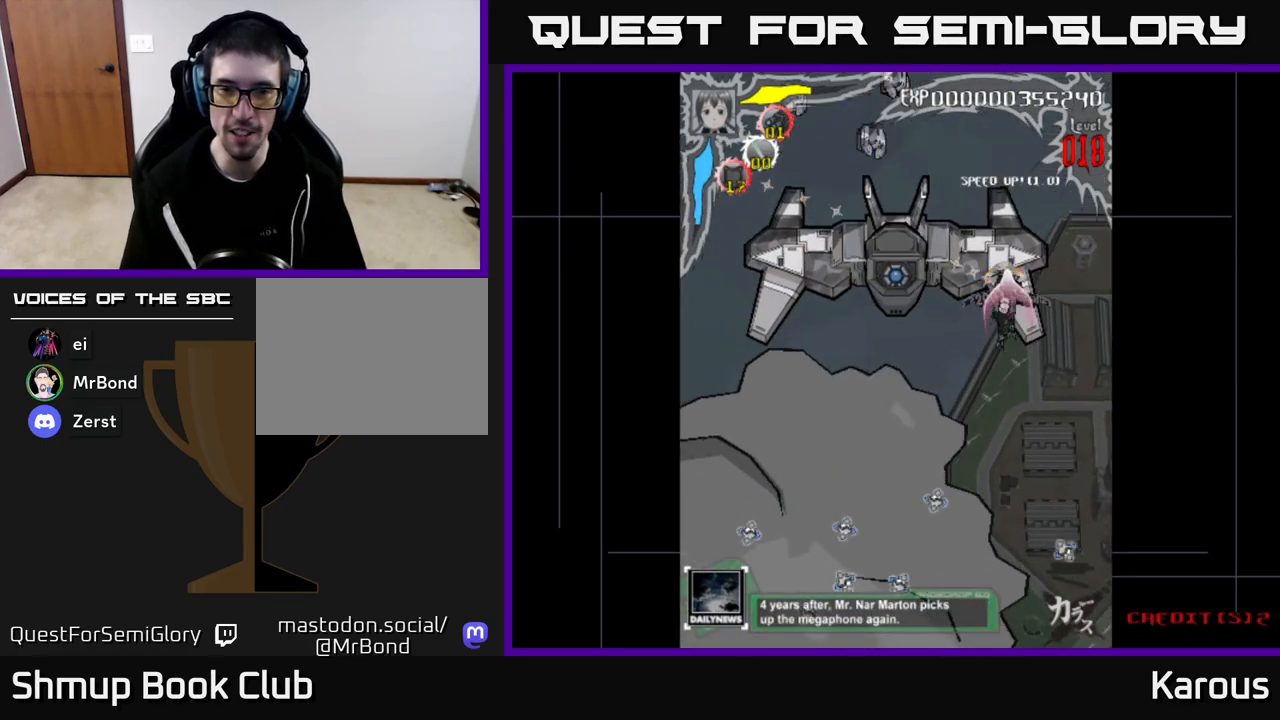
{"buttons": [], "left_stick": "down", "right_stick": "center", "events": [[33, "DPAD_LEFT", "down"], [433, "DPAD_LEFT", "up"]]}
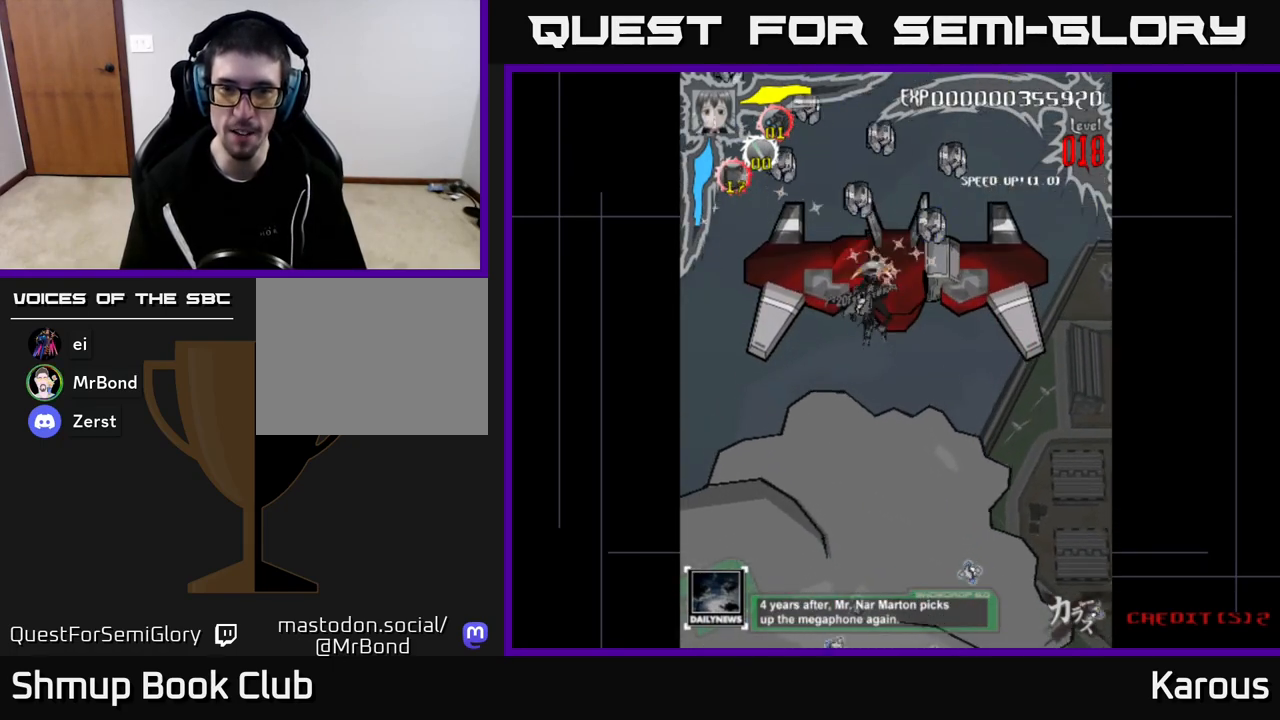
{"buttons": [], "left_stick": "down", "right_stick": "center", "events": [[183, "DPAD_RIGHT", "down"], [250, "DPAD_RIGHT", "up"]]}
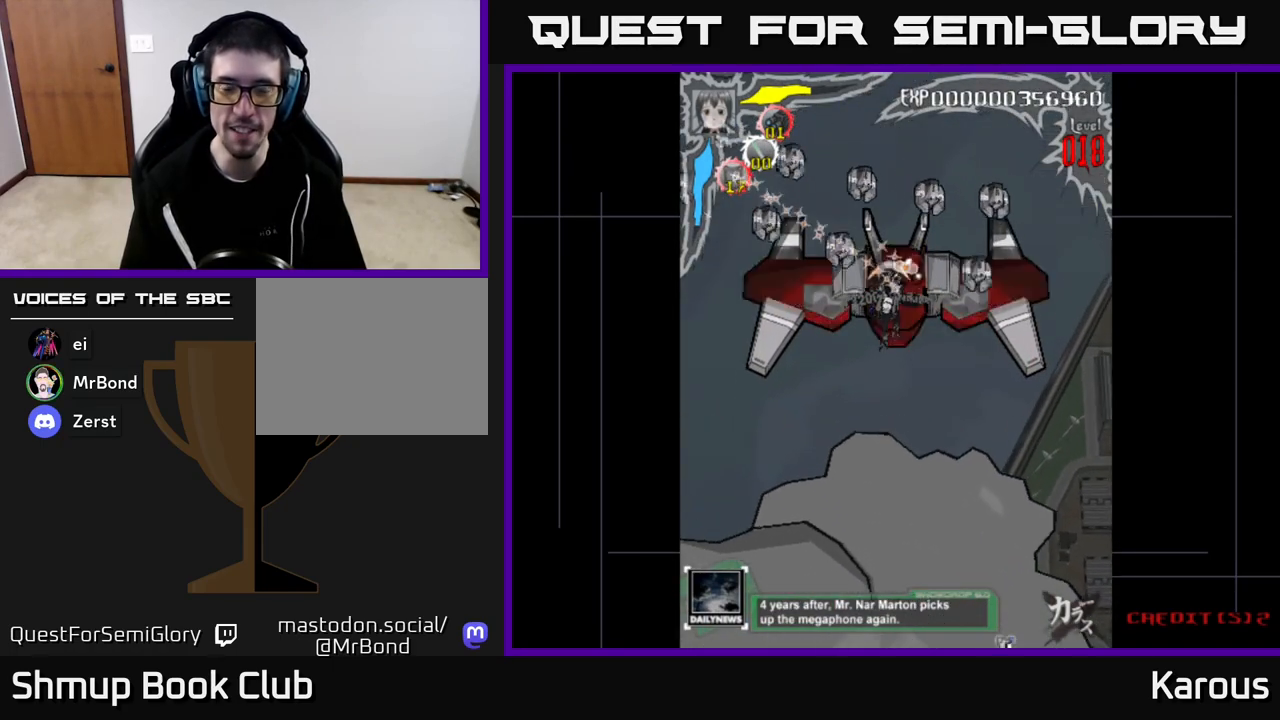
{"buttons": [], "left_stick": "down", "right_stick": "center", "events": [[367, "DPAD_DOWN", "down"], [450, "DPAD_DOWN", "up"]]}
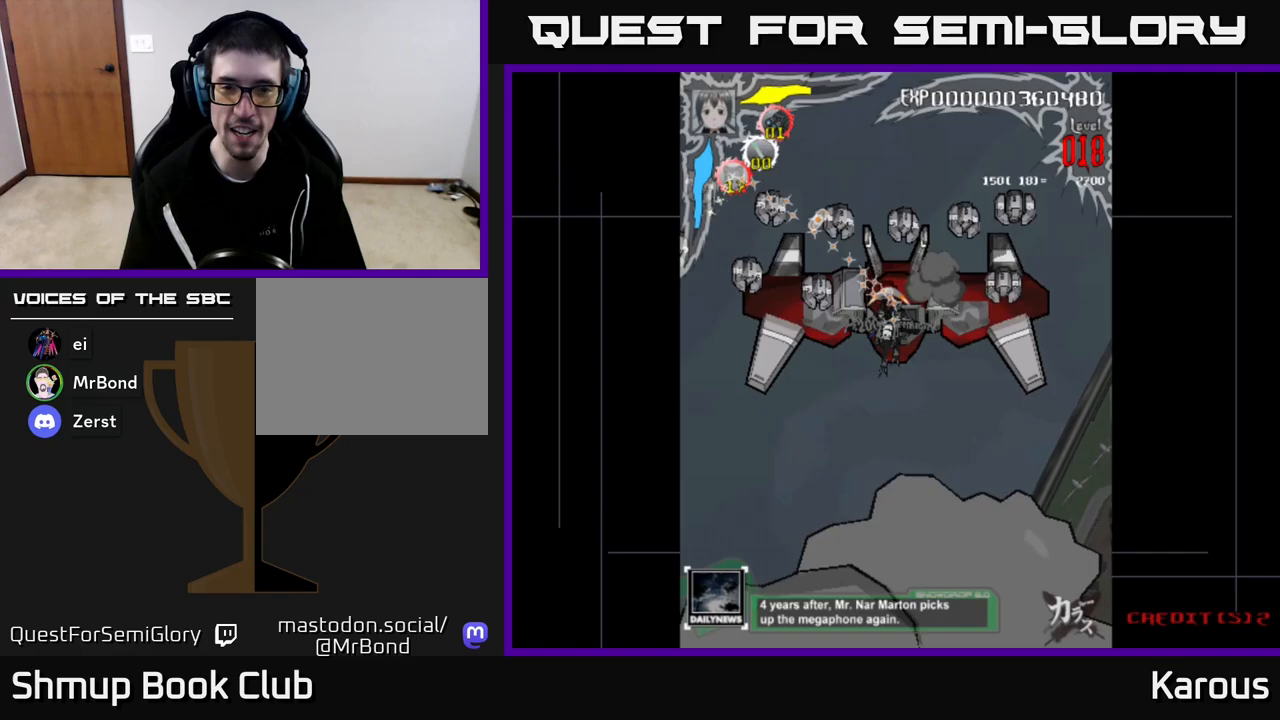
{"buttons": [], "left_stick": "down", "right_stick": "center", "events": []}
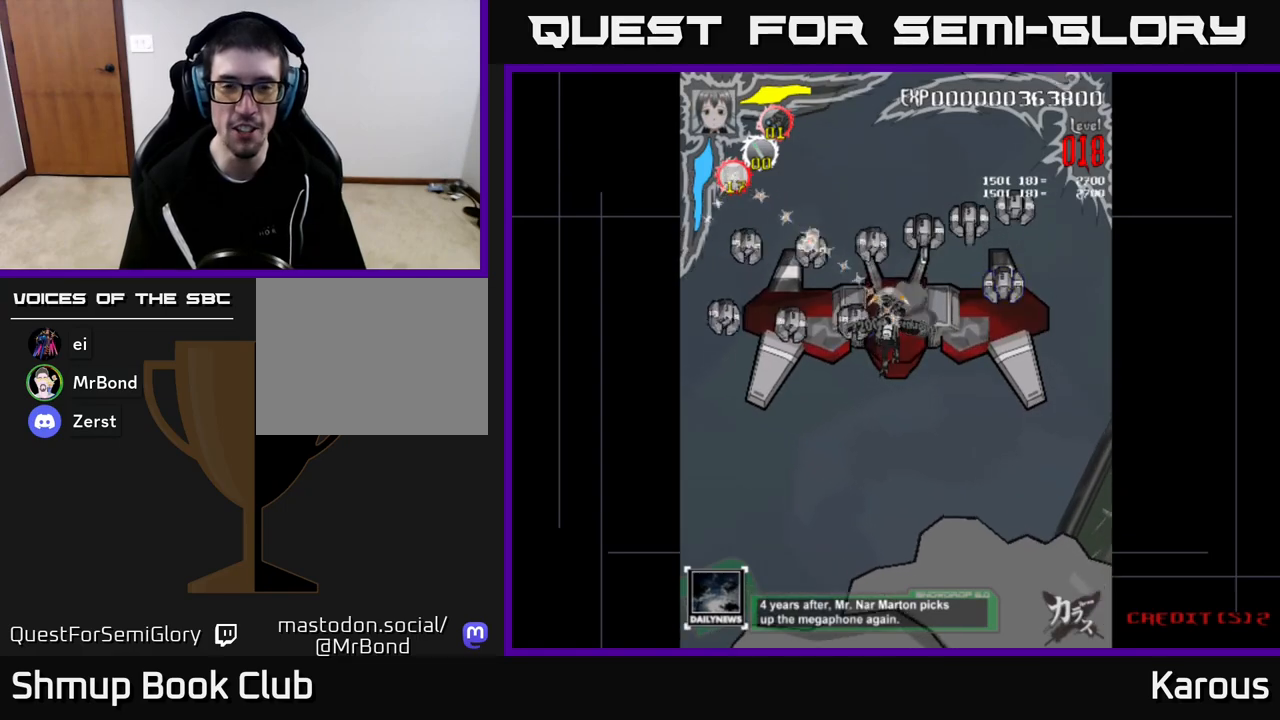
{"buttons": [], "left_stick": "down", "right_stick": "center", "events": [[217, "DPAD_DOWN", "down"], [317, "DPAD_DOWN", "up"]]}
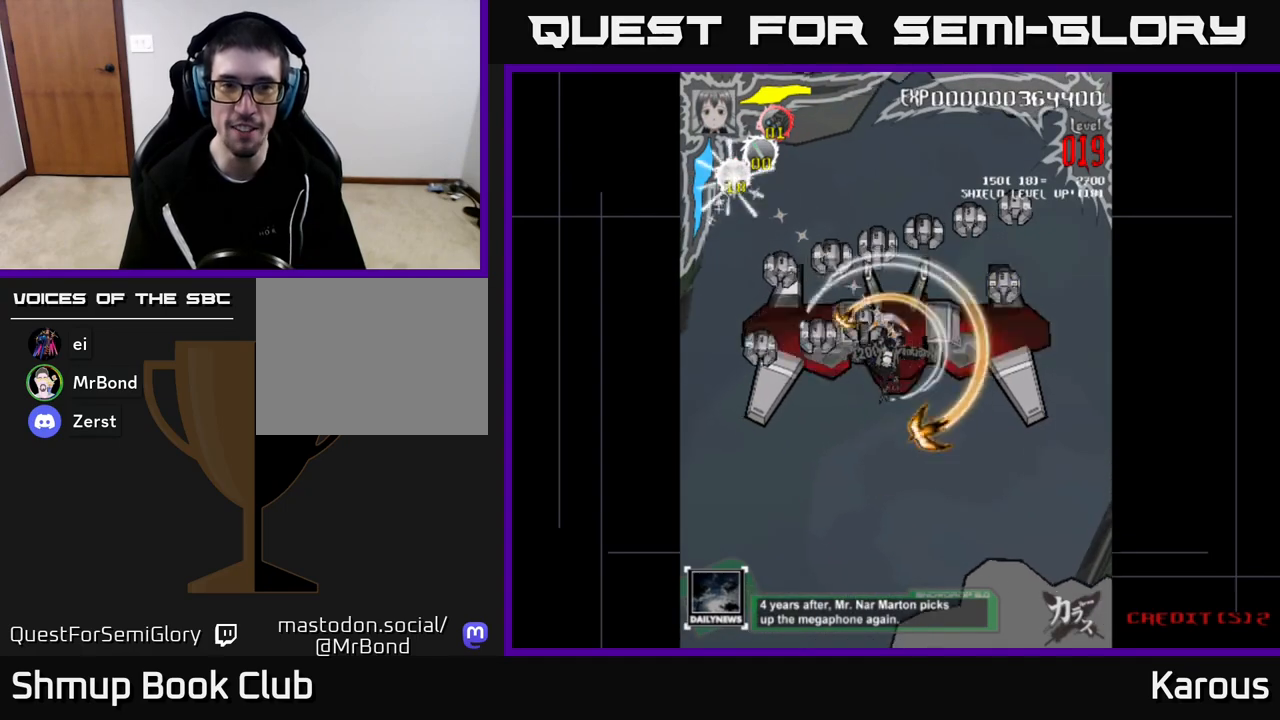
{"buttons": ["DPAD_DOWN"], "left_stick": "down", "right_stick": "center", "events": [[250, "X", "down"], [367, "X", "up"], [500, "DPAD_DOWN", "down"]]}
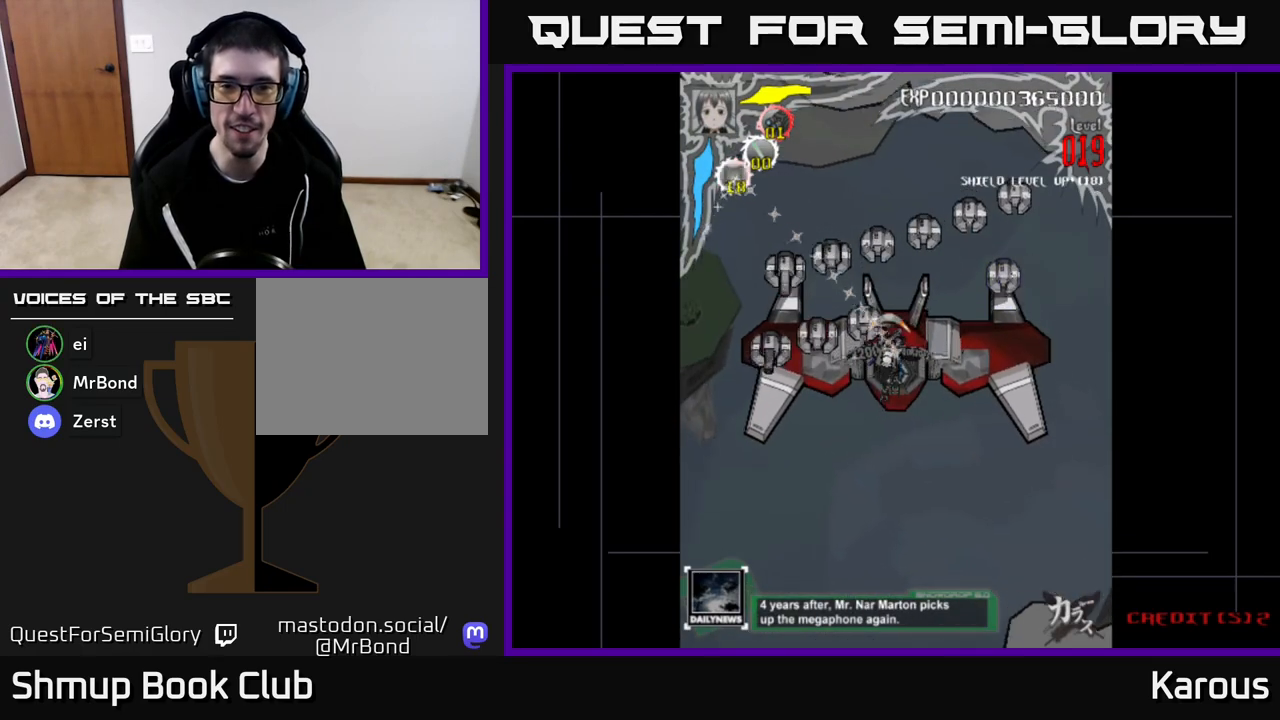
{"buttons": [], "left_stick": "down", "right_stick": "center", "events": [[83, "X", "down"], [100, "DPAD_DOWN", "up"], [183, "X", "up"]]}
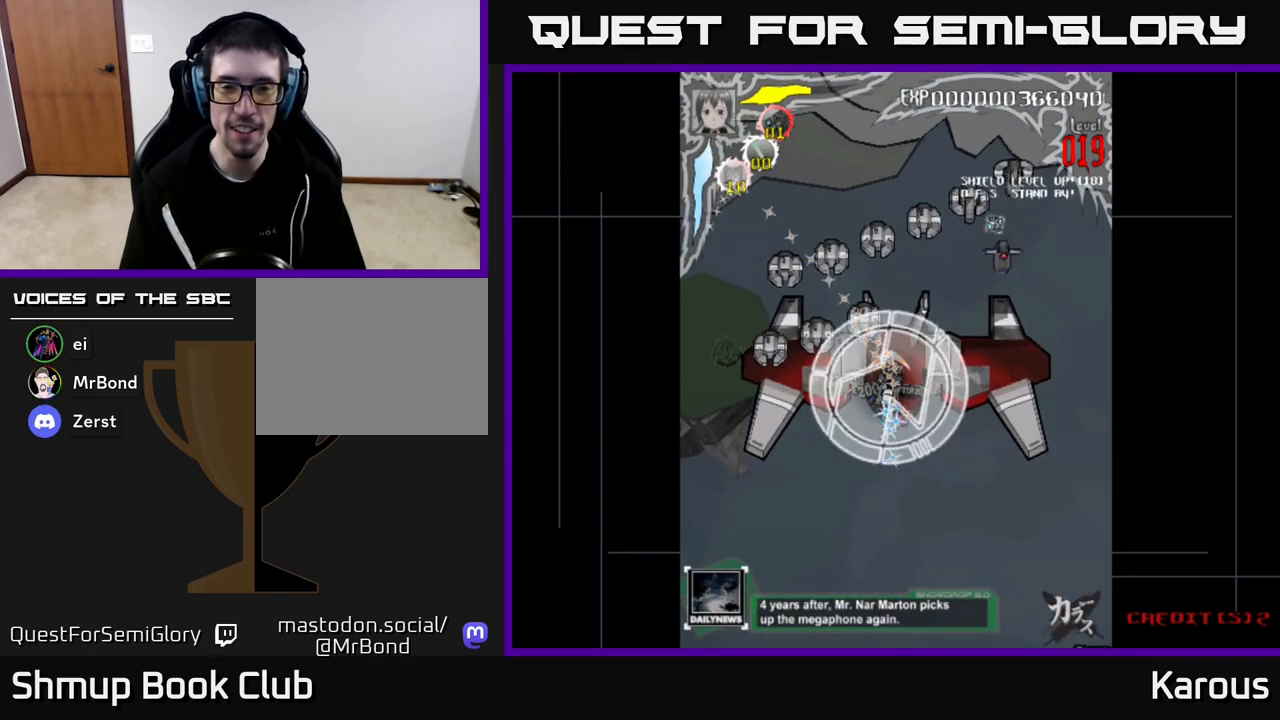
{"buttons": [], "left_stick": "down", "right_stick": "center", "events": [[400, "X", "down"], [483, "X", "up"]]}
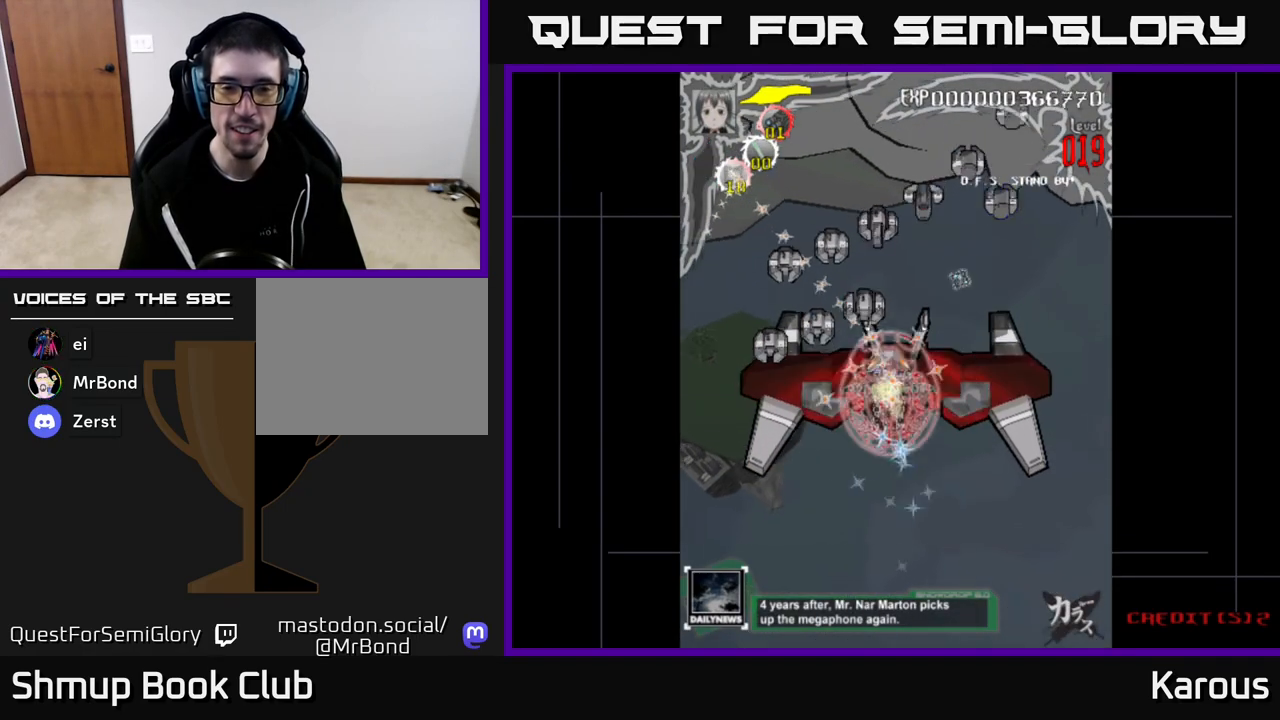
{"buttons": ["DPAD_LEFT"], "left_stick": "down", "right_stick": "center", "events": [[83, "DPAD_DOWN", "down"], [100, "X", "down"], [167, "X", "up"], [217, "DPAD_DOWN", "up"], [250, "DPAD_LEFT", "down"]]}
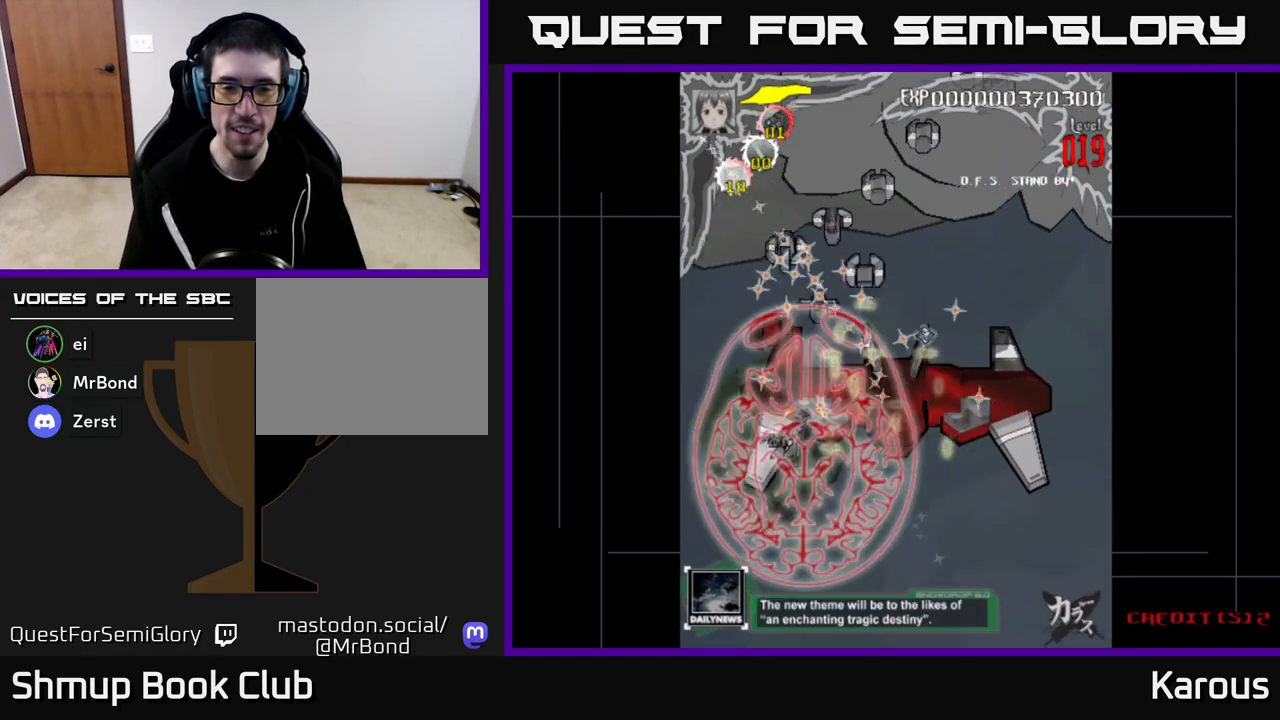
{"buttons": ["DPAD_RIGHT"], "left_stick": "down", "right_stick": "center", "events": [[100, "DPAD_LEFT", "up"], [133, "DPAD_RIGHT", "down"]]}
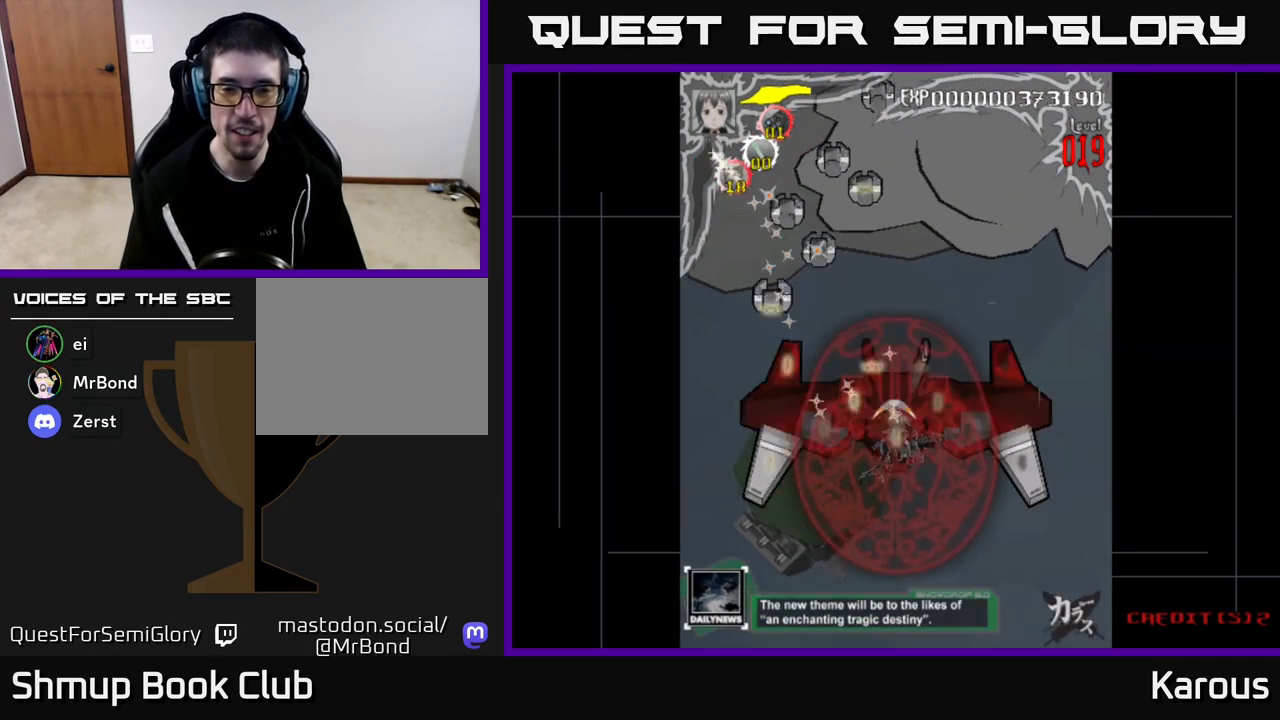
{"buttons": ["DPAD_LEFT"], "left_stick": "down", "right_stick": "center", "events": [[250, "DPAD_RIGHT", "up"], [283, "DPAD_LEFT", "down"]]}
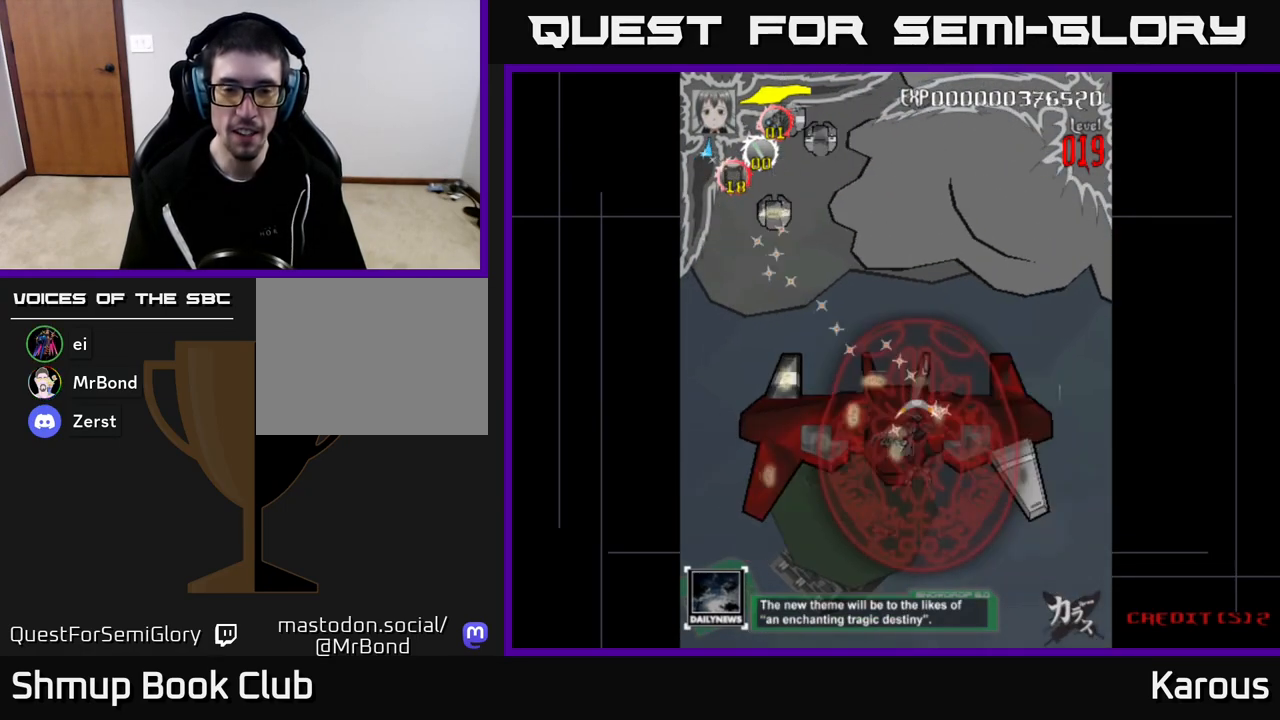
{"buttons": [], "left_stick": "down", "right_stick": "center", "events": [[250, "DPAD_LEFT", "up"], [267, "DPAD_RIGHT", "down"], [383, "DPAD_RIGHT", "up"]]}
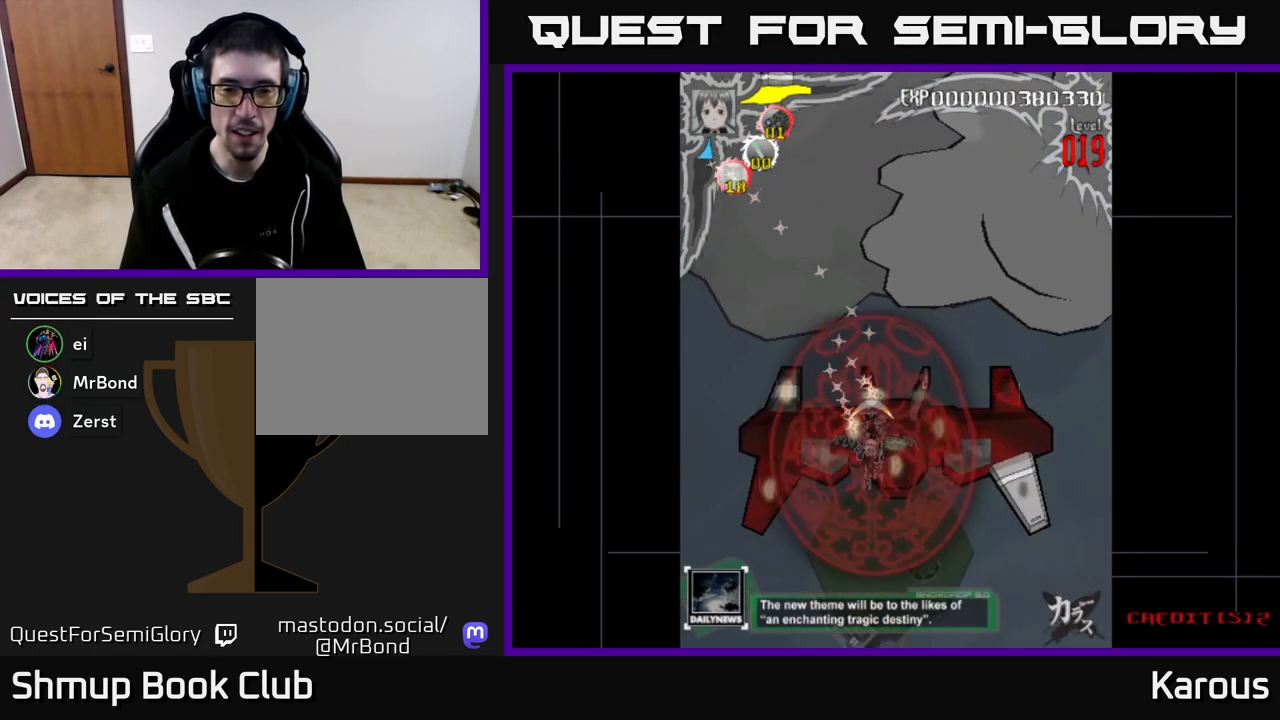
{"buttons": ["DPAD_DOWN"], "left_stick": "down", "right_stick": "center", "events": [[500, "DPAD_DOWN", "down"]]}
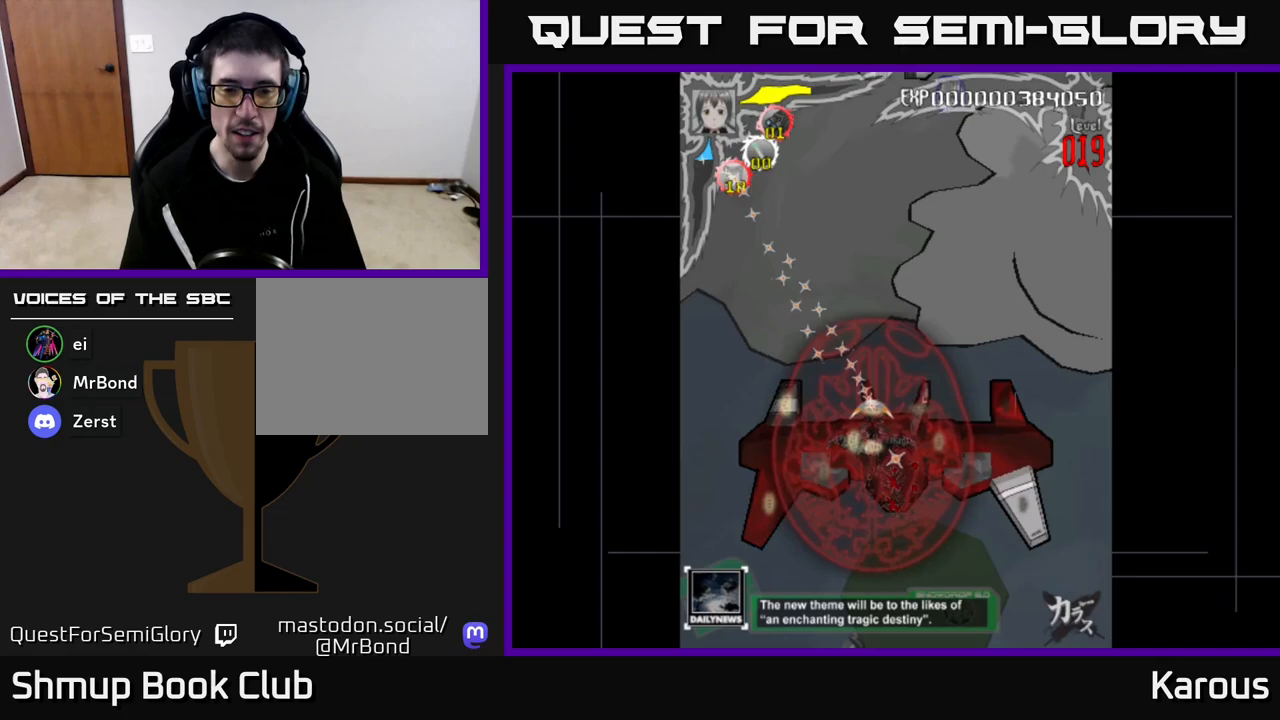
{"buttons": [], "left_stick": "down", "right_stick": "center", "events": [[67, "DPAD_DOWN", "up"], [400, "DPAD_DOWN", "down"], [450, "DPAD_DOWN", "up"]]}
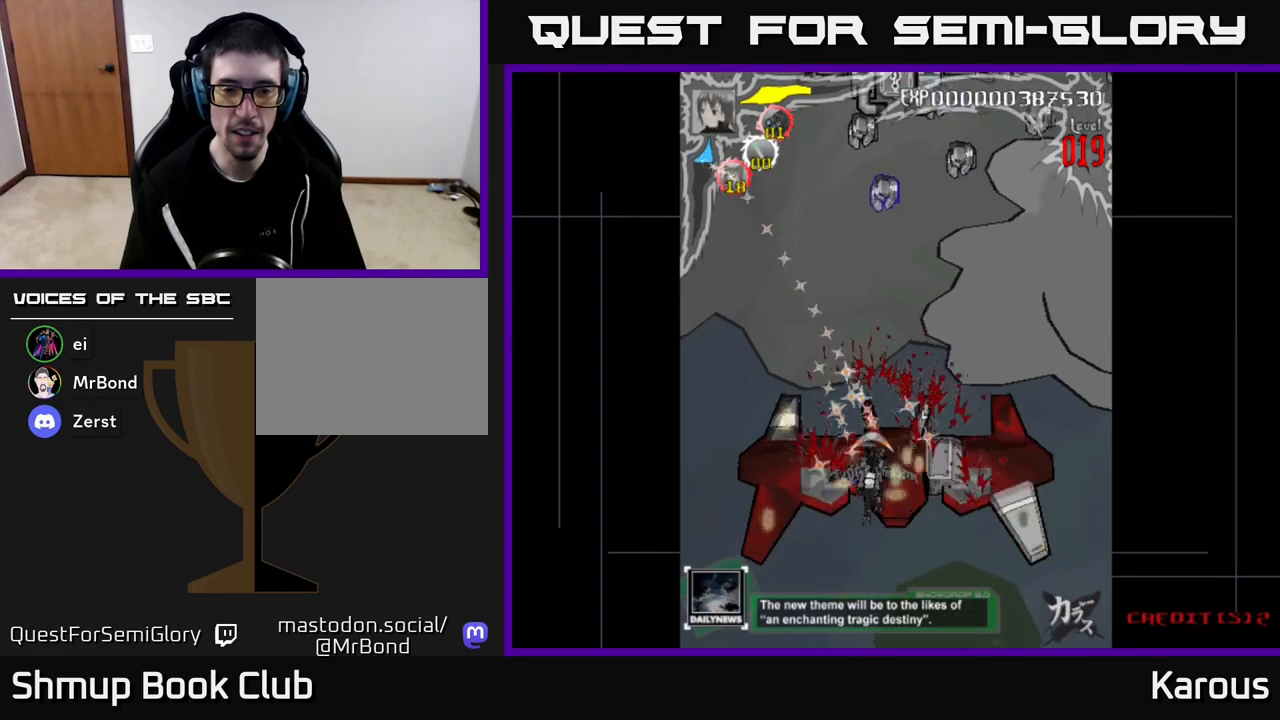
{"buttons": ["A"], "left_stick": "down", "right_stick": "center", "events": [[200, "A", "down"], [283, "DPAD_DOWN", "down"], [333, "DPAD_DOWN", "up"]]}
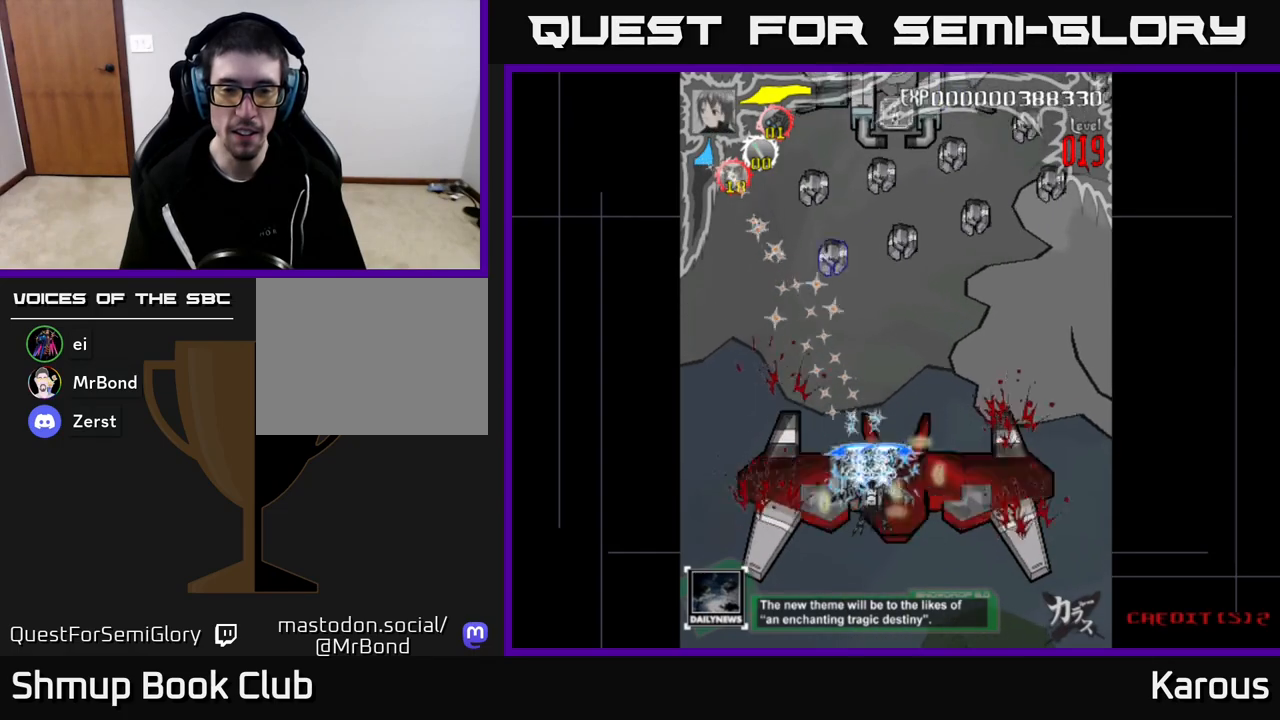
{"buttons": ["A"], "left_stick": "down", "right_stick": "center", "events": [[167, "DPAD_DOWN", "down"], [217, "DPAD_DOWN", "up"]]}
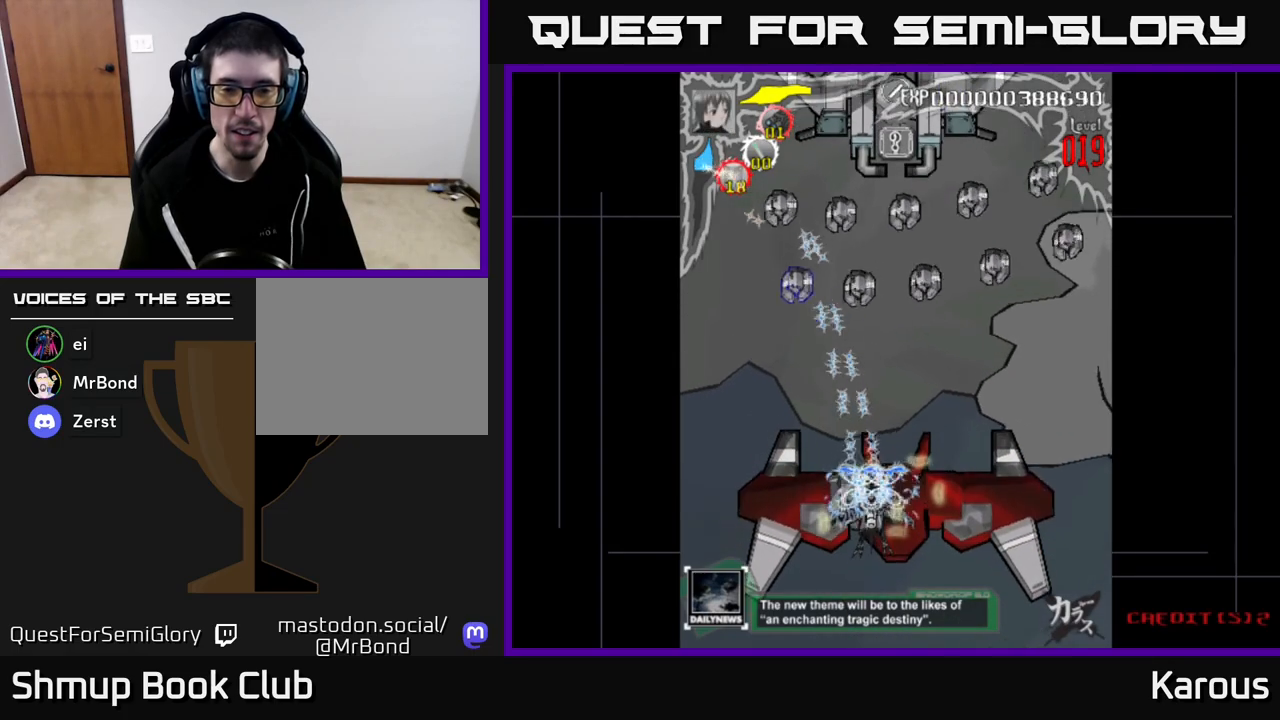
{"buttons": ["A"], "left_stick": "down", "right_stick": "center", "events": [[250, "DPAD_DOWN", "down"], [300, "DPAD_DOWN", "up"]]}
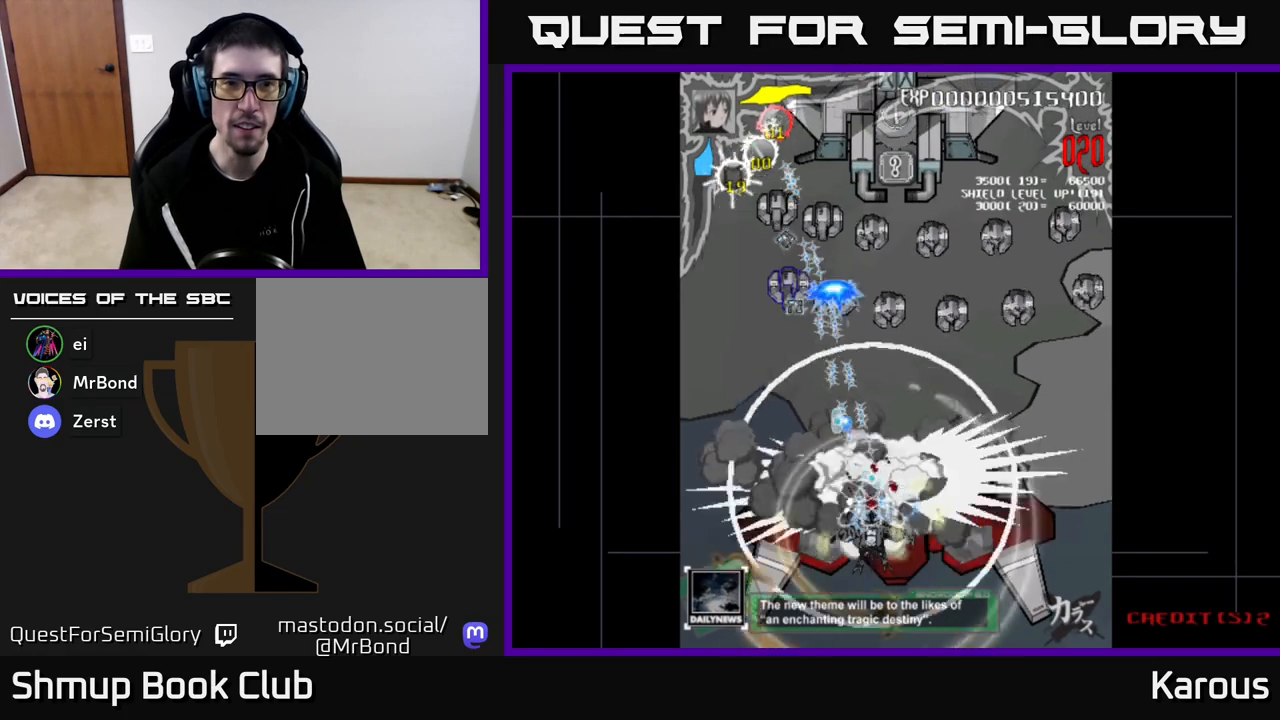
{"buttons": ["A", "DPAD_UP", "DPAD_RIGHT"], "left_stick": "down", "right_stick": "center", "events": [[50, "DPAD_DOWN", "down"], [217, "DPAD_DOWN", "up"], [217, "DPAD_RIGHT", "down"], [500, "DPAD_UP", "down"]]}
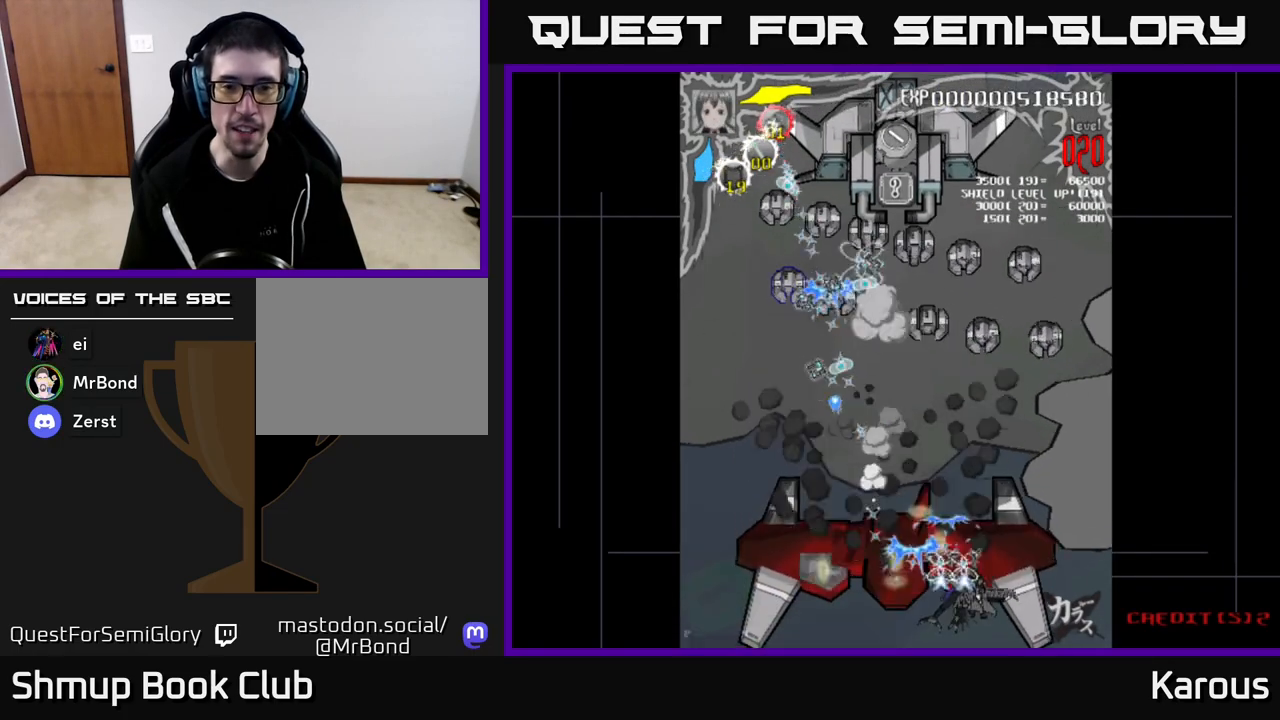
{"buttons": ["A", "DPAD_DOWN", "DPAD_LEFT"], "left_stick": "down", "right_stick": "center", "events": [[33, "DPAD_RIGHT", "up"], [67, "DPAD_LEFT", "down"], [67, "DPAD_UP", "up"], [133, "DPAD_DOWN", "down"]]}
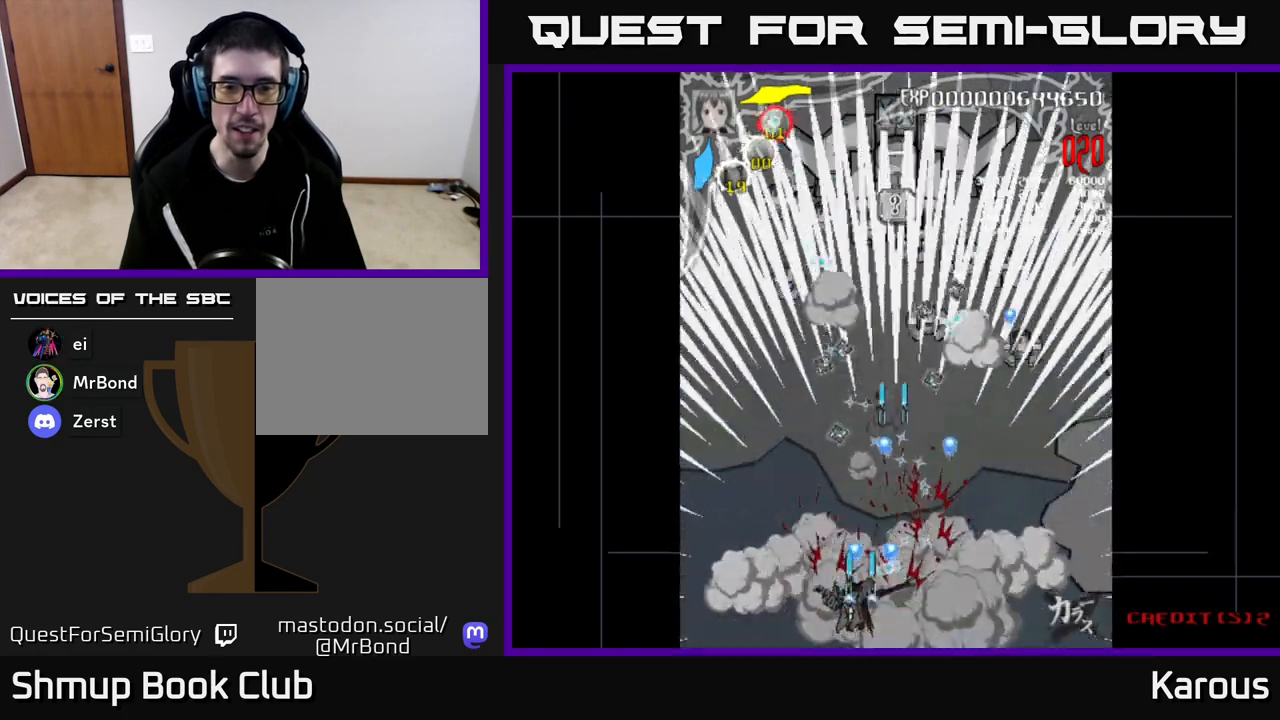
{"buttons": ["A", "DPAD_DOWN", "DPAD_RIGHT"], "left_stick": "down", "right_stick": "center", "events": [[33, "DPAD_DOWN", "up"], [50, "DPAD_LEFT", "up"], [67, "DPAD_UP", "down"], [250, "DPAD_RIGHT", "down"], [400, "DPAD_UP", "up"], [483, "DPAD_DOWN", "down"]]}
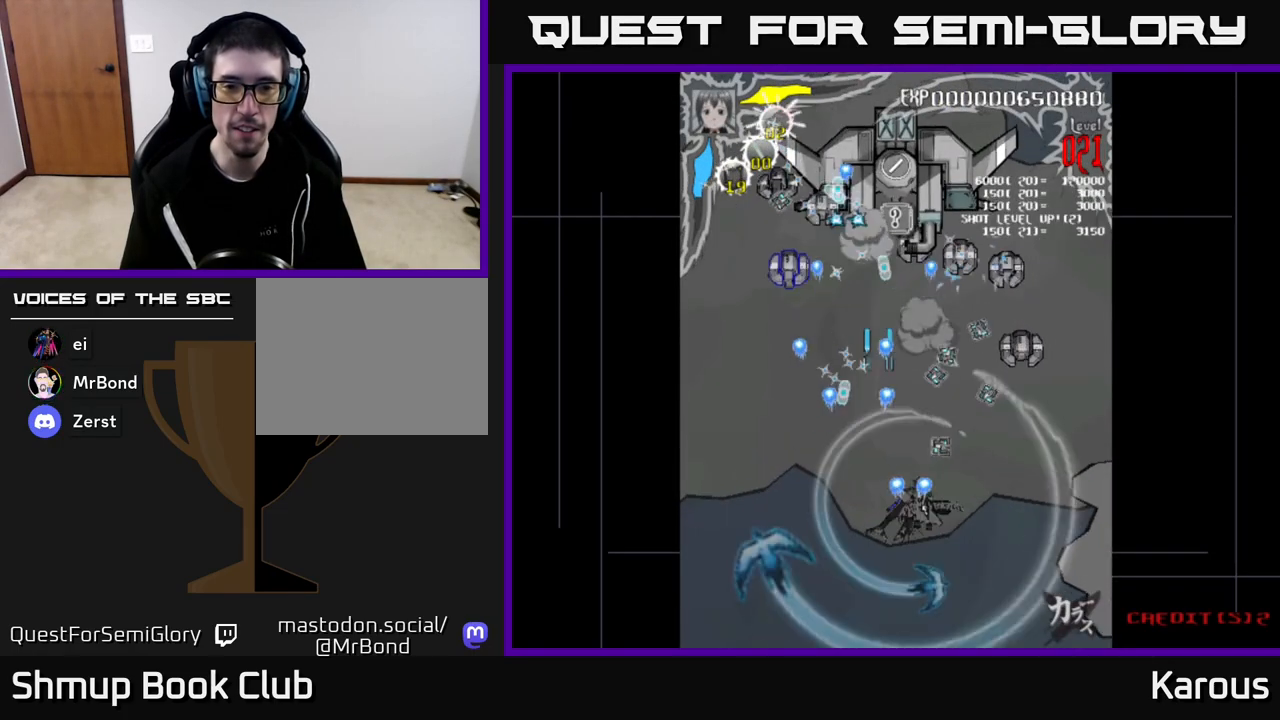
{"buttons": ["A", "DPAD_UP"], "left_stick": "down", "right_stick": "center", "events": [[167, "DPAD_DOWN", "up"], [433, "DPAD_UP", "down"], [483, "DPAD_RIGHT", "up"]]}
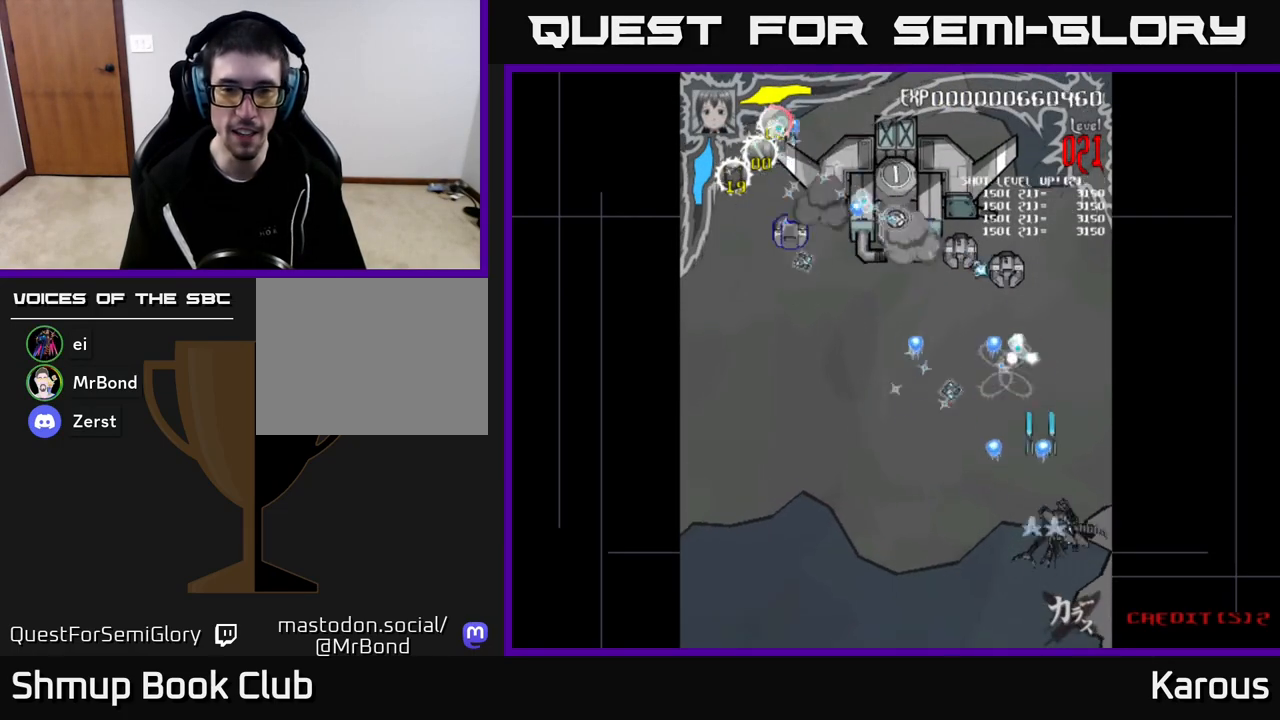
{"buttons": ["A", "DPAD_UP", "DPAD_LEFT"], "left_stick": "down", "right_stick": "center", "events": [[350, "DPAD_LEFT", "down"]]}
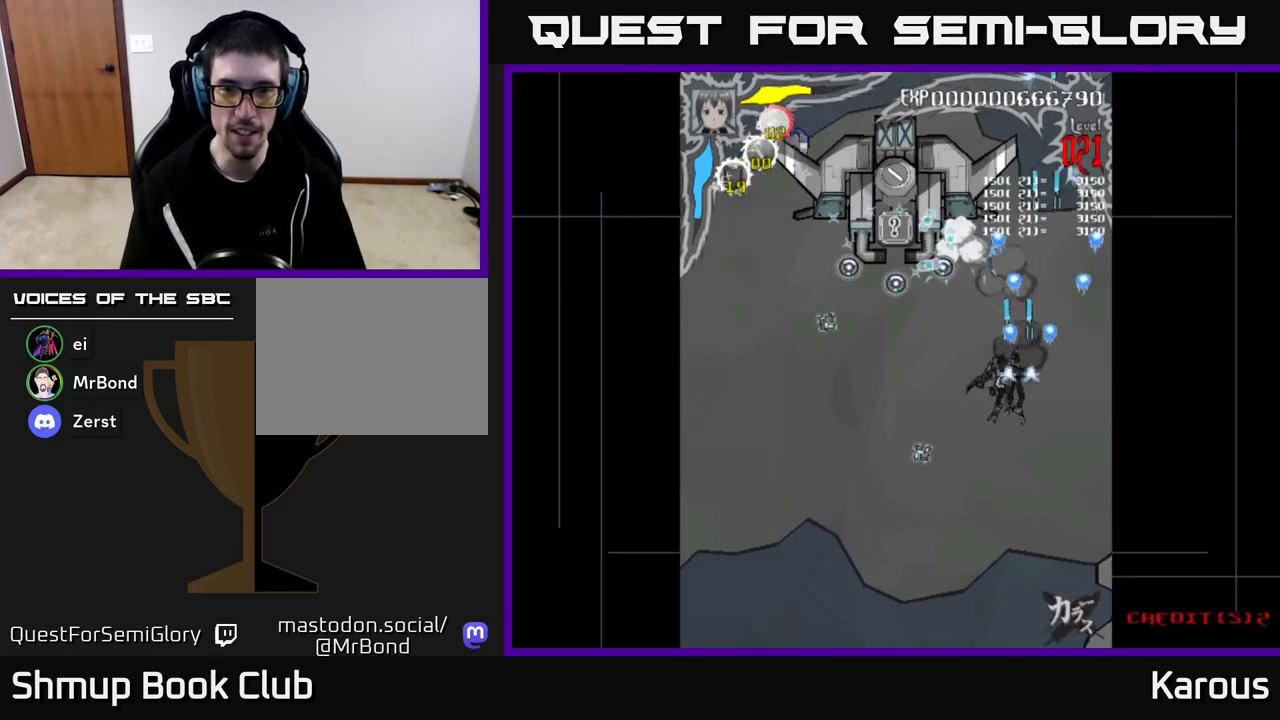
{"buttons": ["A", "DPAD_DOWN", "DPAD_LEFT"], "left_stick": "down", "right_stick": "center", "events": [[150, "DPAD_LEFT", "up"], [200, "DPAD_RIGHT", "down"], [217, "DPAD_UP", "up"], [300, "DPAD_DOWN", "down"], [383, "DPAD_RIGHT", "up"], [500, "DPAD_LEFT", "down"]]}
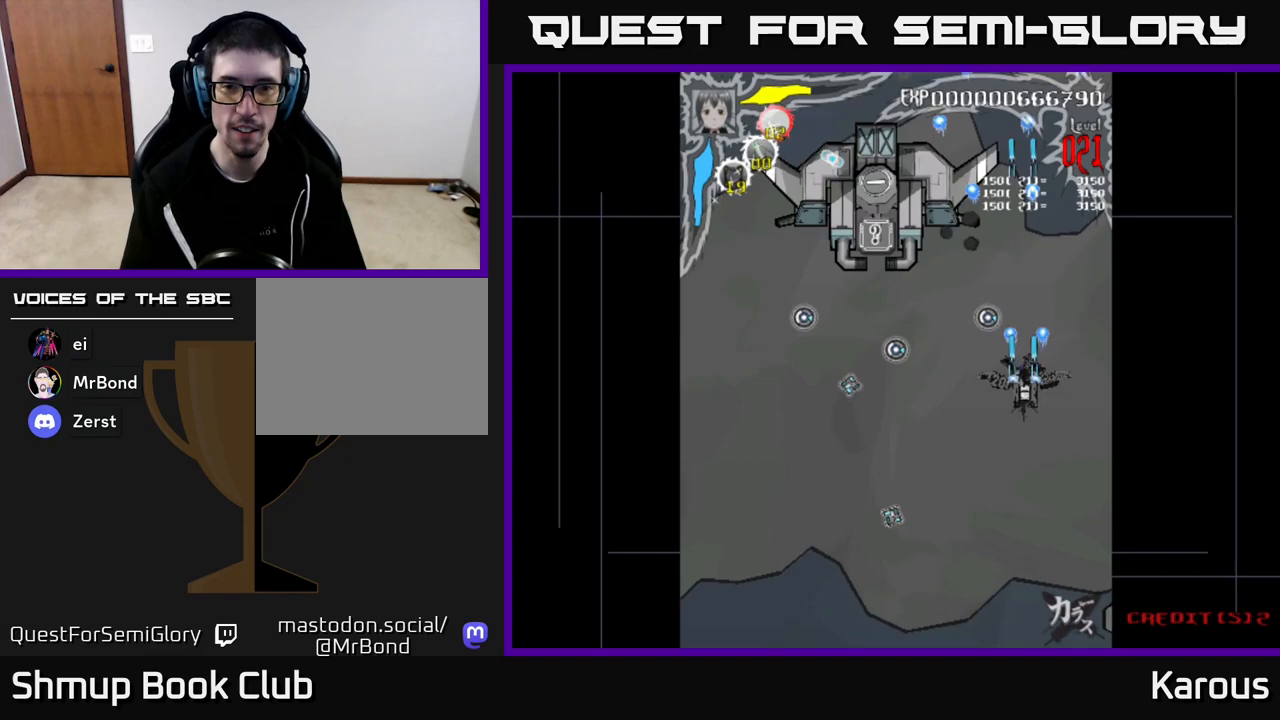
{"buttons": ["DPAD_UP", "DPAD_LEFT"], "left_stick": "down", "right_stick": "center", "events": [[50, "DPAD_DOWN", "up"], [200, "DPAD_UP", "down"], [250, "A", "up"]]}
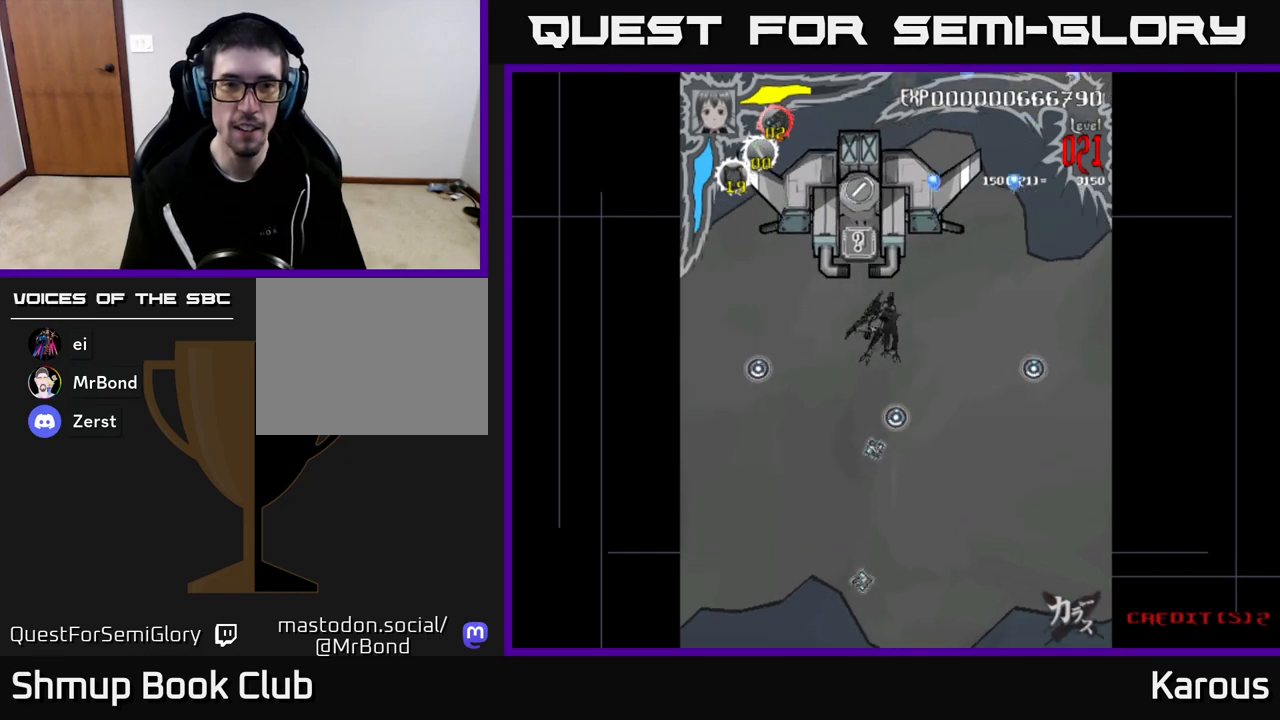
{"buttons": [], "left_stick": "down", "right_stick": "center", "events": [[100, "DPAD_LEFT", "up"], [367, "DPAD_UP", "up"]]}
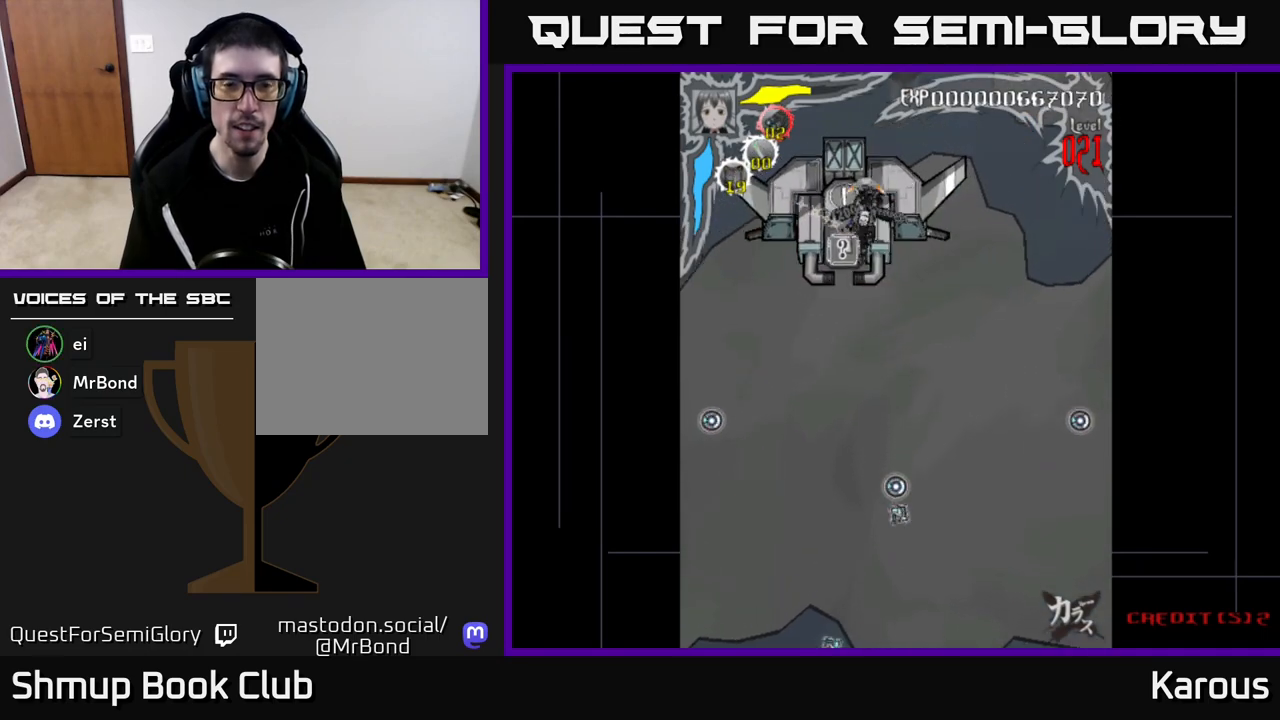
{"buttons": [], "left_stick": "down", "right_stick": "center", "events": [[50, "DPAD_LEFT", "down"], [167, "DPAD_LEFT", "up"], [383, "DPAD_DOWN", "down"], [467, "DPAD_DOWN", "up"]]}
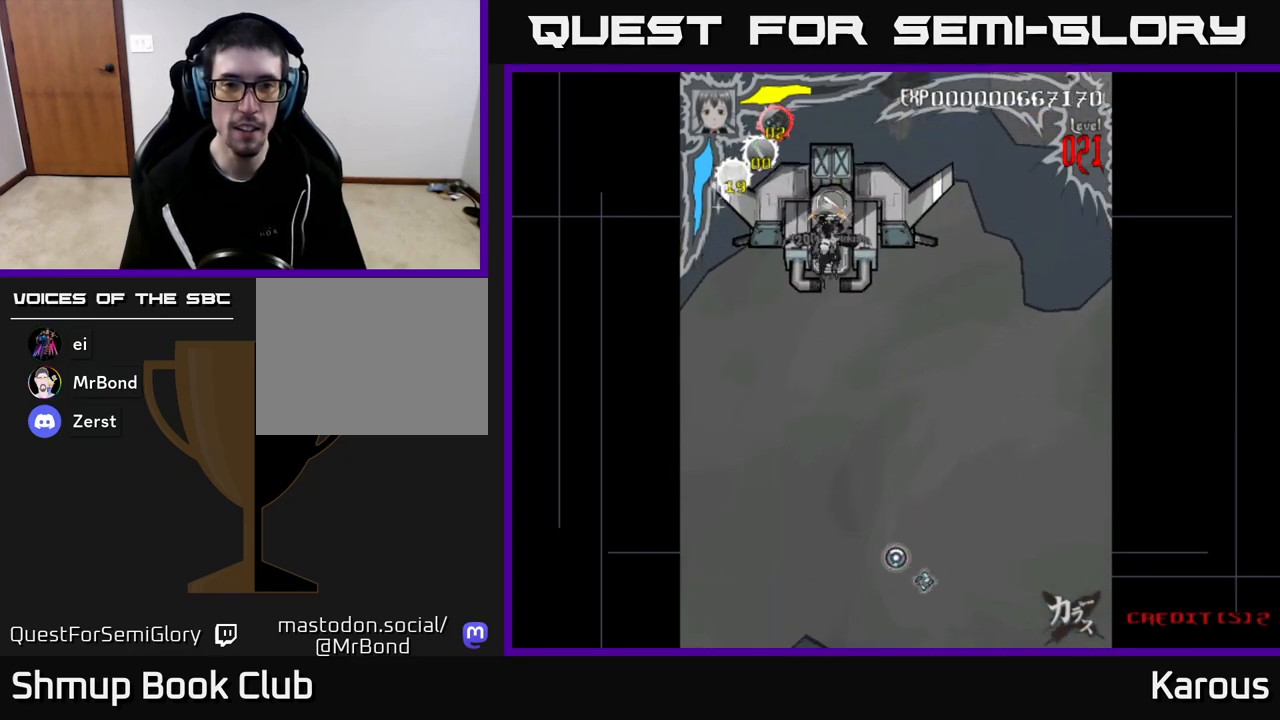
{"buttons": [], "left_stick": "down", "right_stick": "center", "events": []}
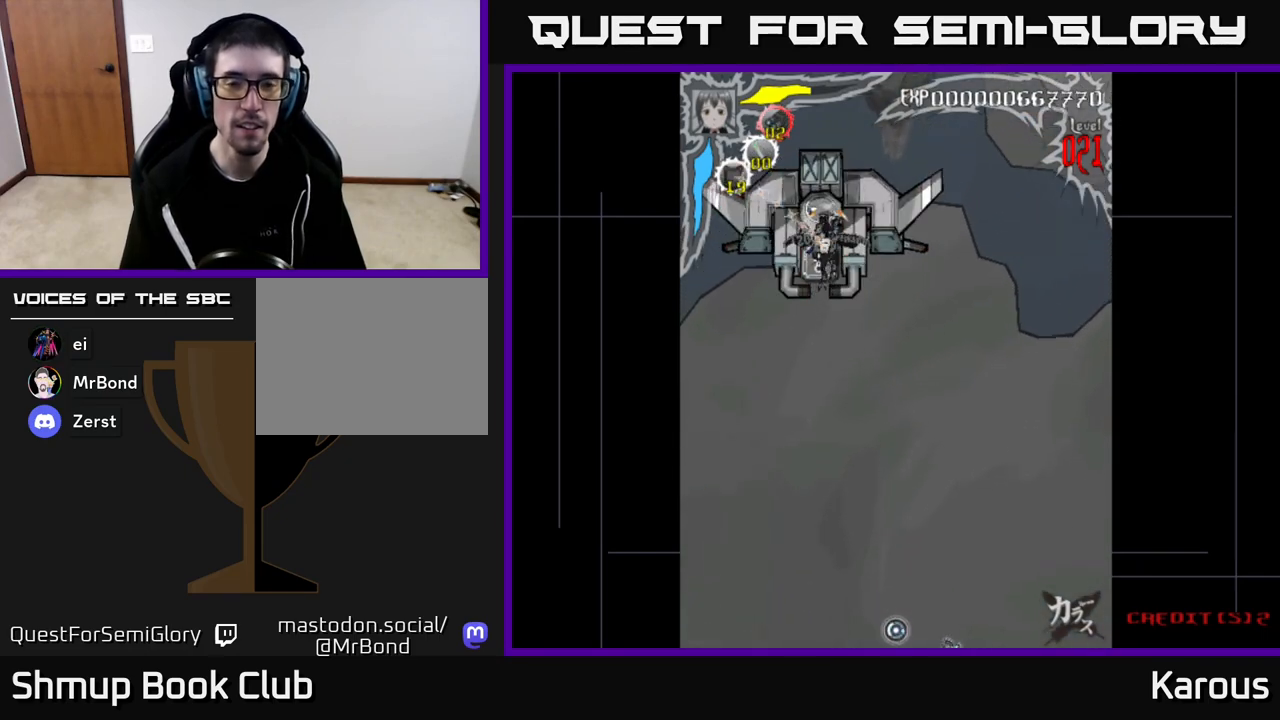
{"buttons": [], "left_stick": "down", "right_stick": "center", "events": []}
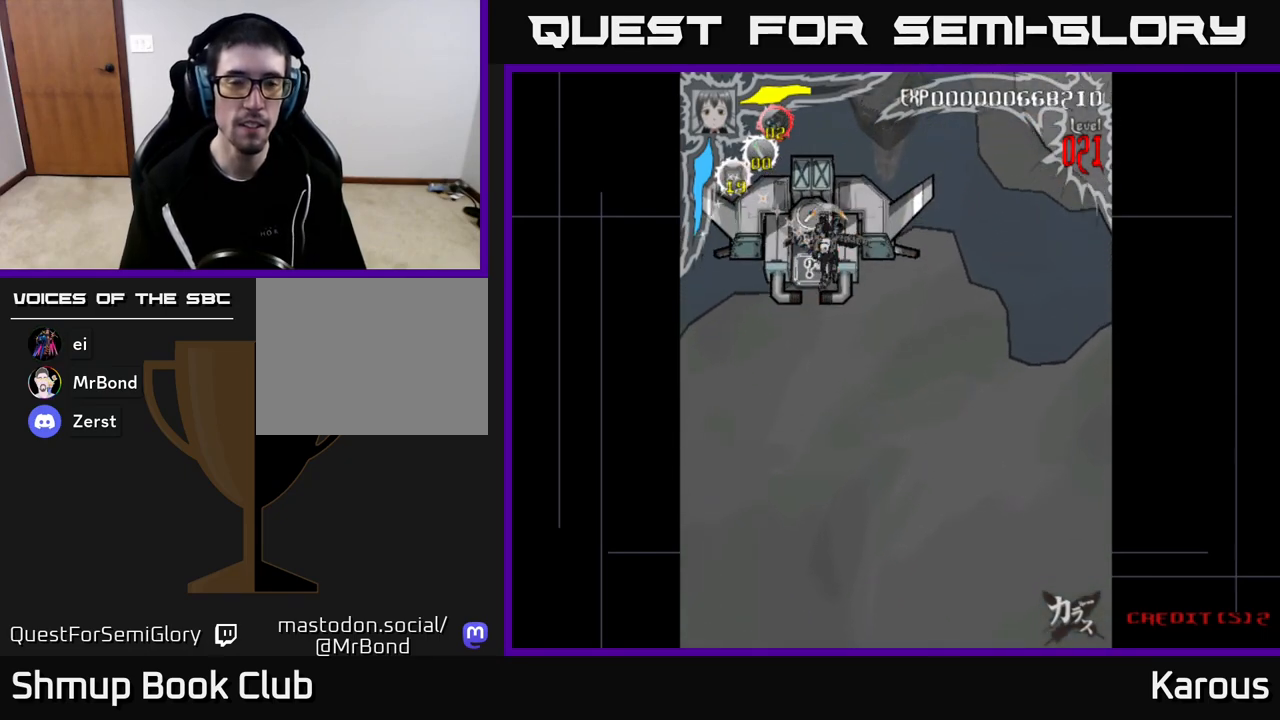
{"buttons": ["B"], "left_stick": "down", "right_stick": "center", "events": [[67, "B", "down"]]}
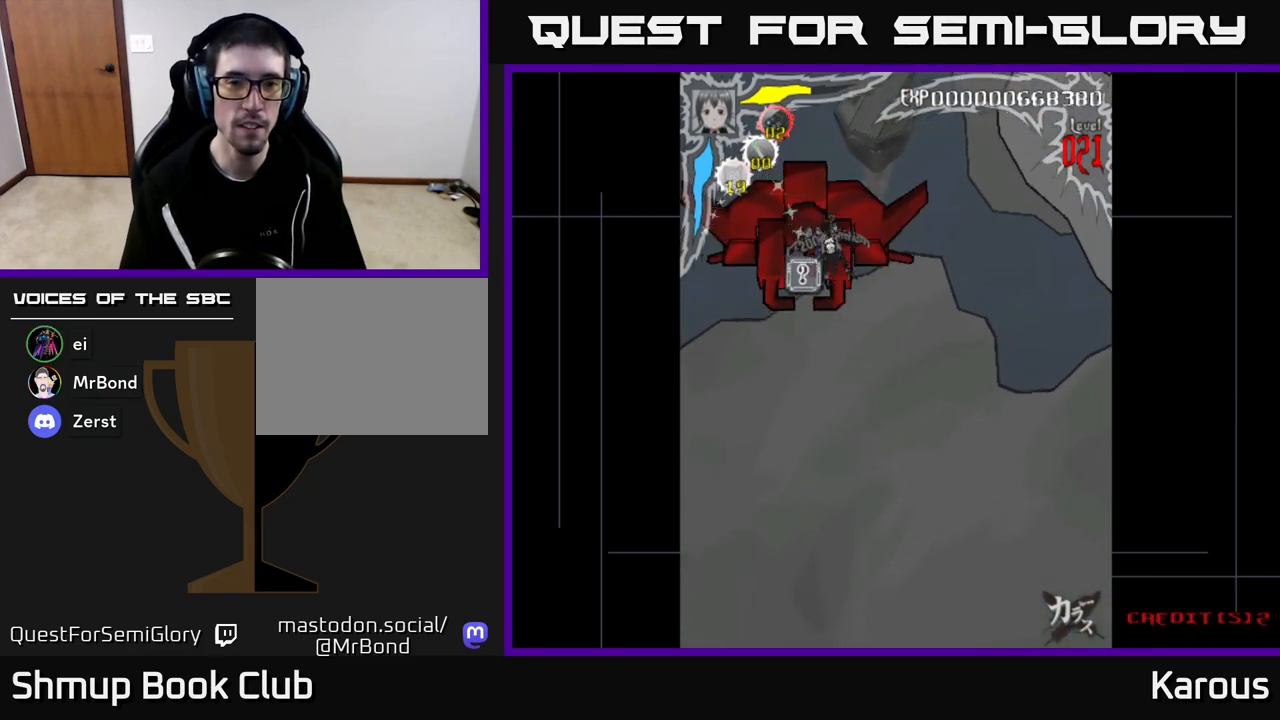
{"buttons": [], "left_stick": "down", "right_stick": "center", "events": [[133, "B", "up"], [133, "DPAD_LEFT", "down"], [217, "B", "down"], [233, "DPAD_LEFT", "up"], [317, "B", "up"], [383, "B", "down"], [500, "B", "up"]]}